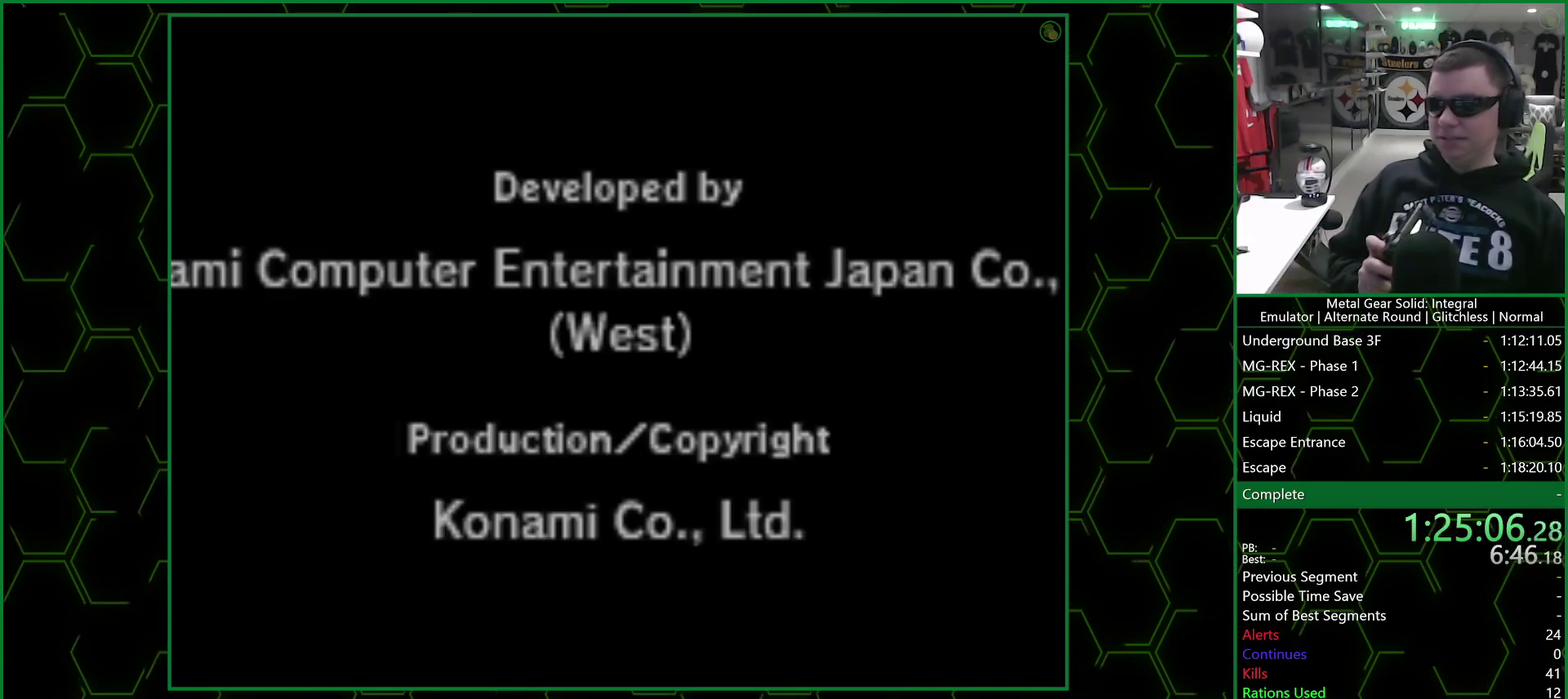
Gameplay with a controller (PlayStation layout); each line is a JSON object with the inputs held at the frame after it. "events" lists button and stick changes between this image and that frame as [ms after this image, input, new state], when the widget could be followed in between.
{"buttons": ["CROSS"], "left_stick": "center", "right_stick": "center"}
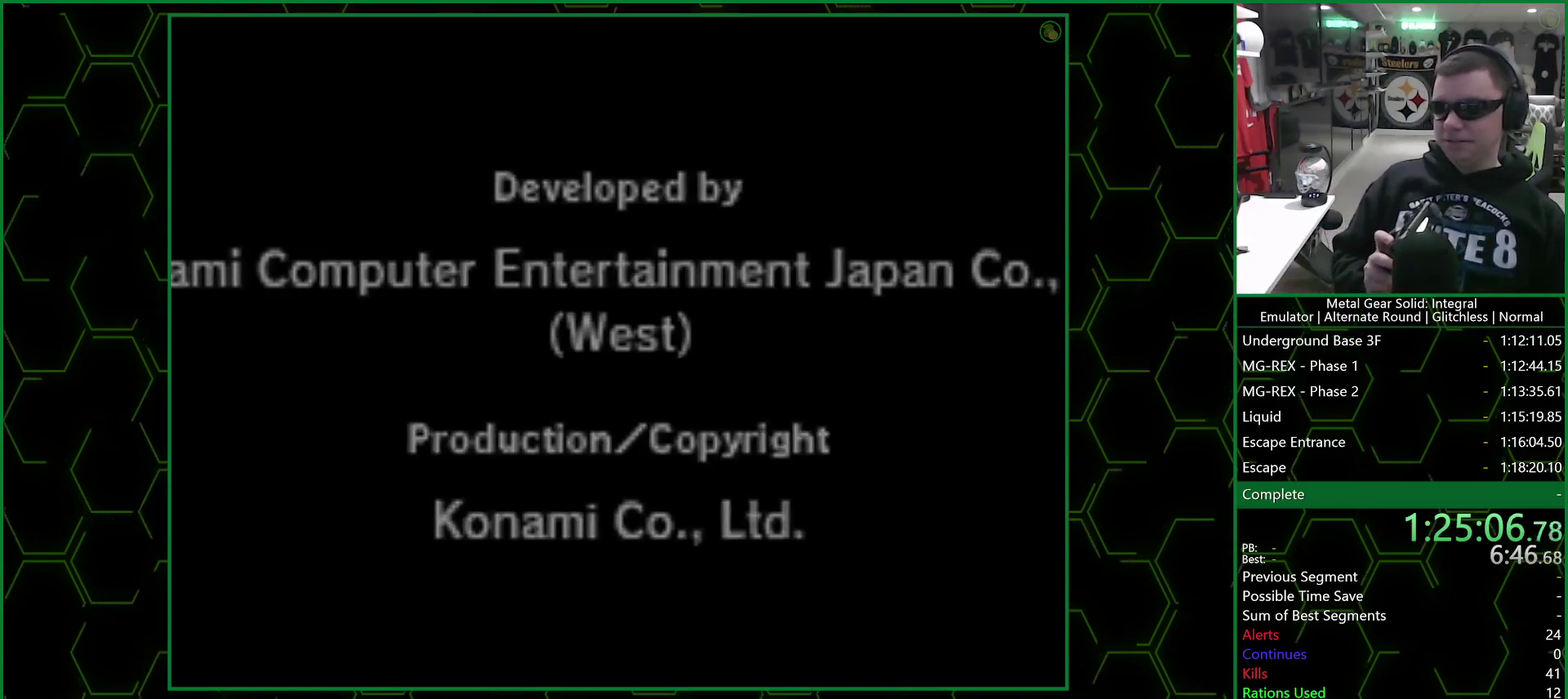
{"buttons": ["CROSS"], "left_stick": "center", "right_stick": "center", "events": []}
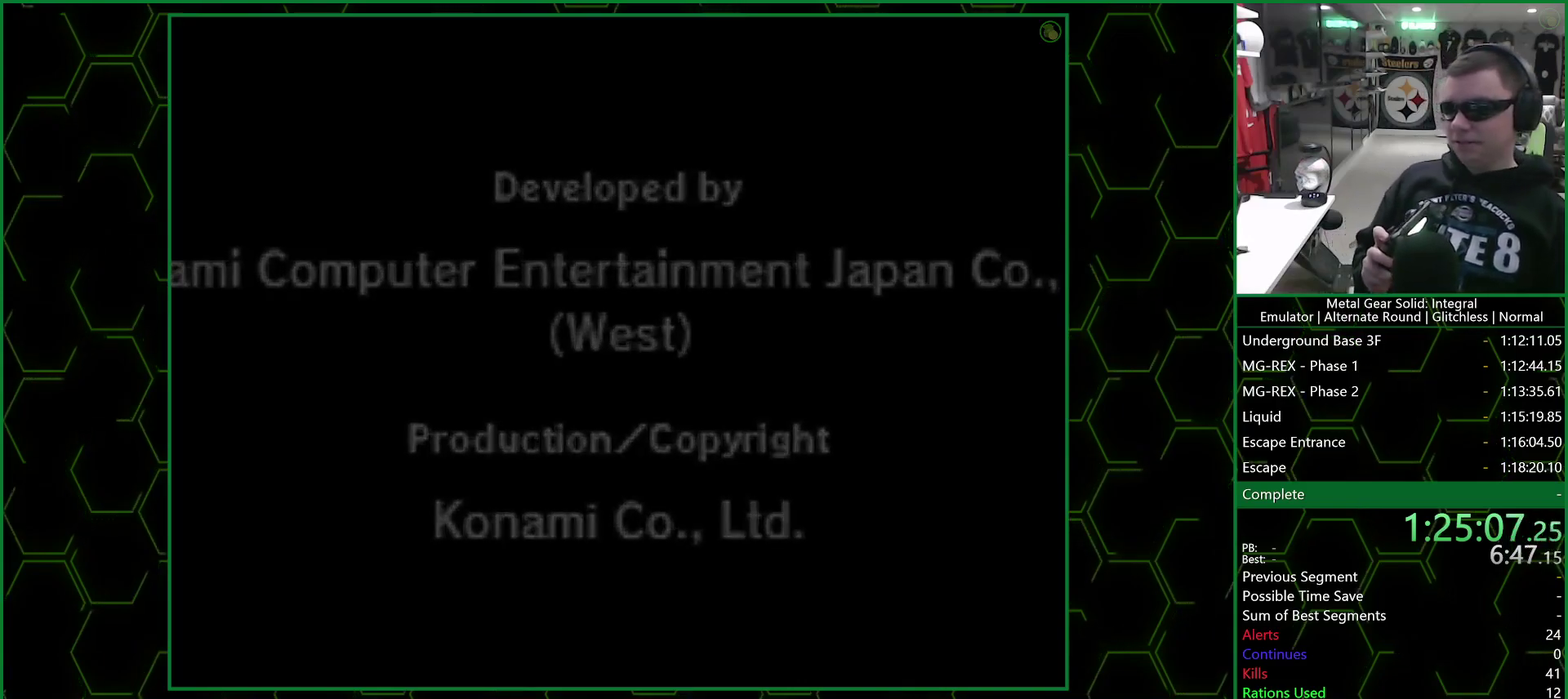
{"buttons": ["CROSS"], "left_stick": "center", "right_stick": "center", "events": []}
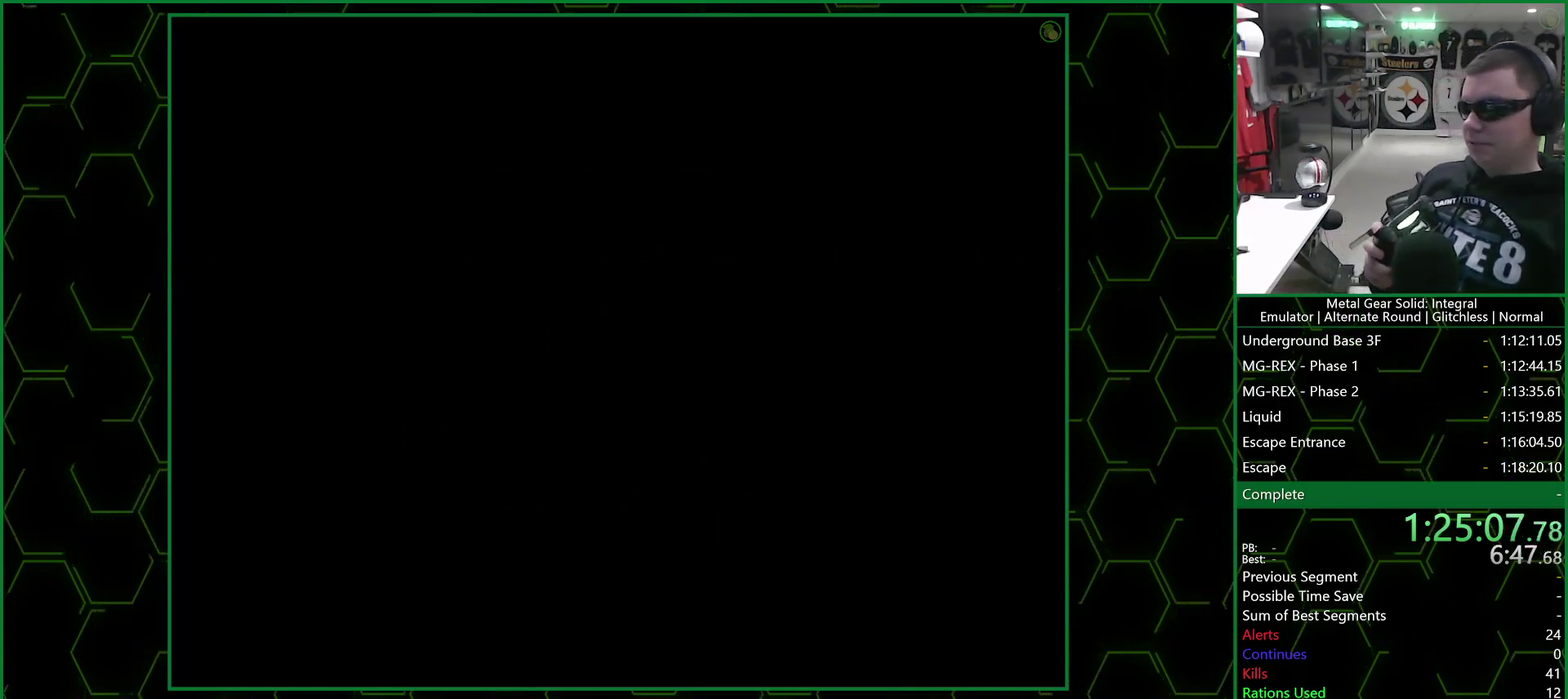
{"buttons": ["CROSS"], "left_stick": "center", "right_stick": "center", "events": []}
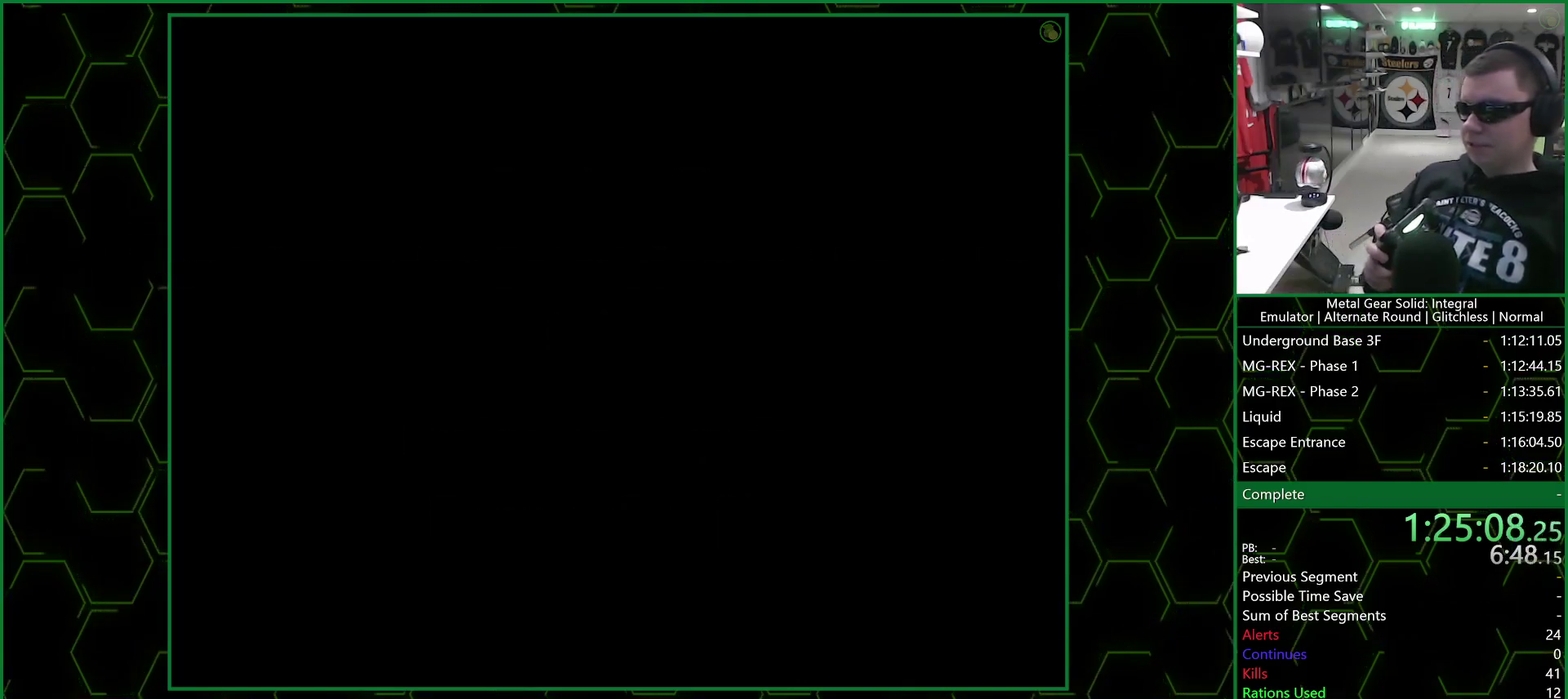
{"buttons": ["CROSS"], "left_stick": "center", "right_stick": "center", "events": []}
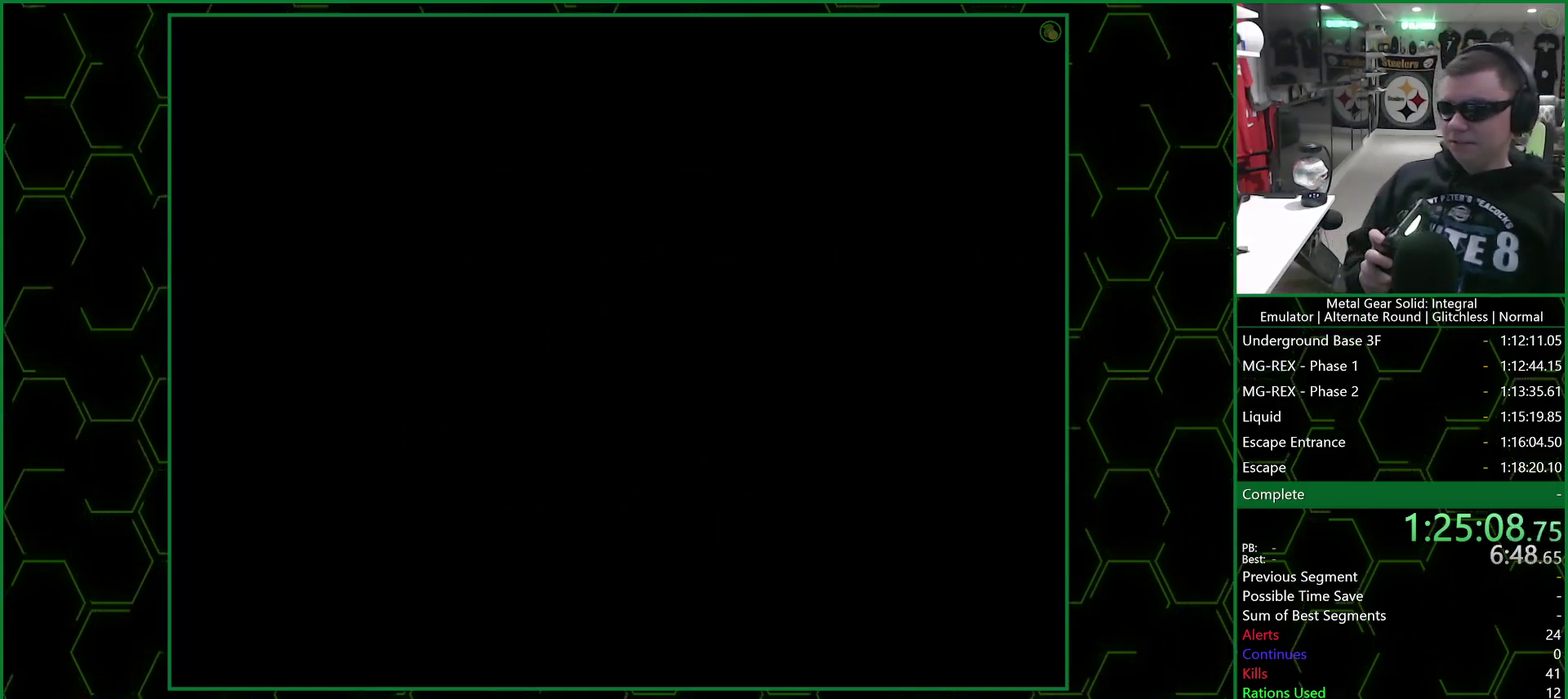
{"buttons": ["CROSS"], "left_stick": "center", "right_stick": "center", "events": []}
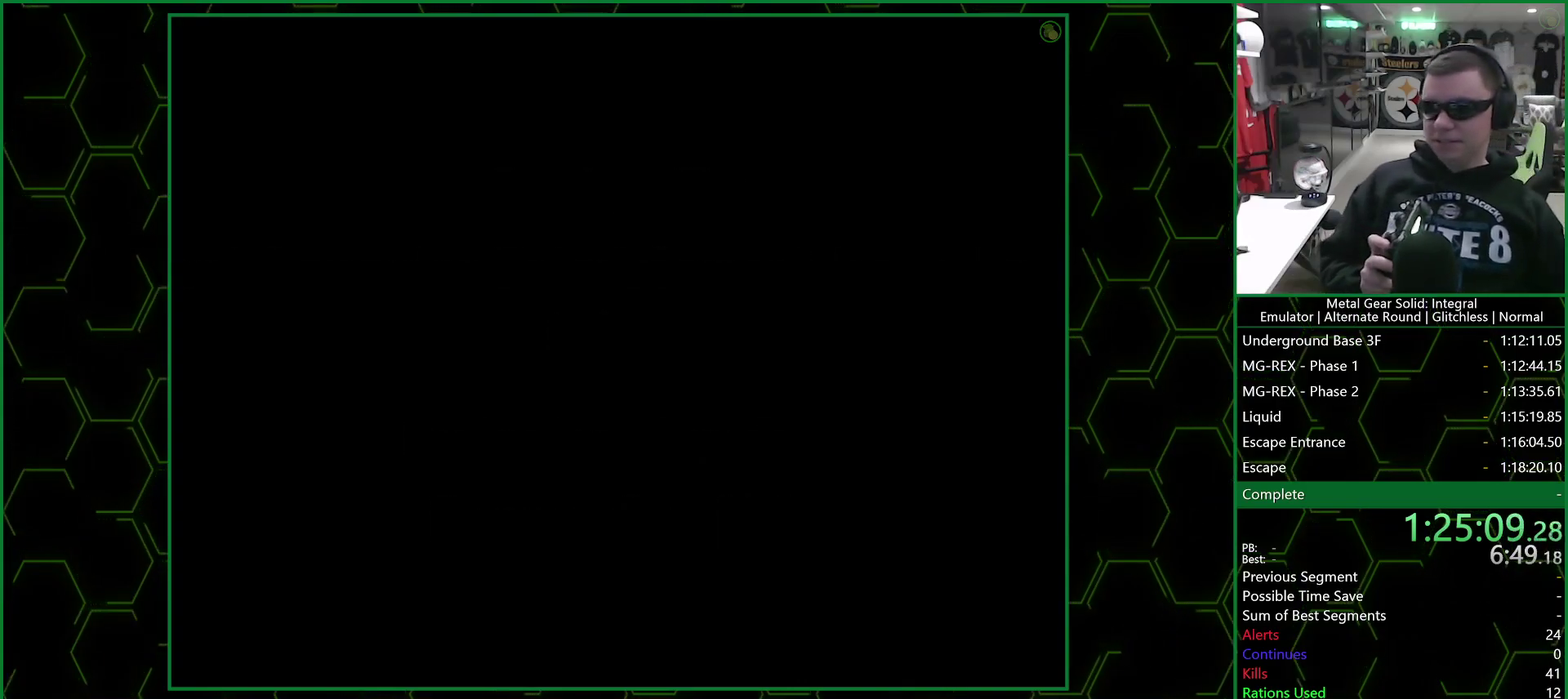
{"buttons": ["CROSS"], "left_stick": "center", "right_stick": "center", "events": []}
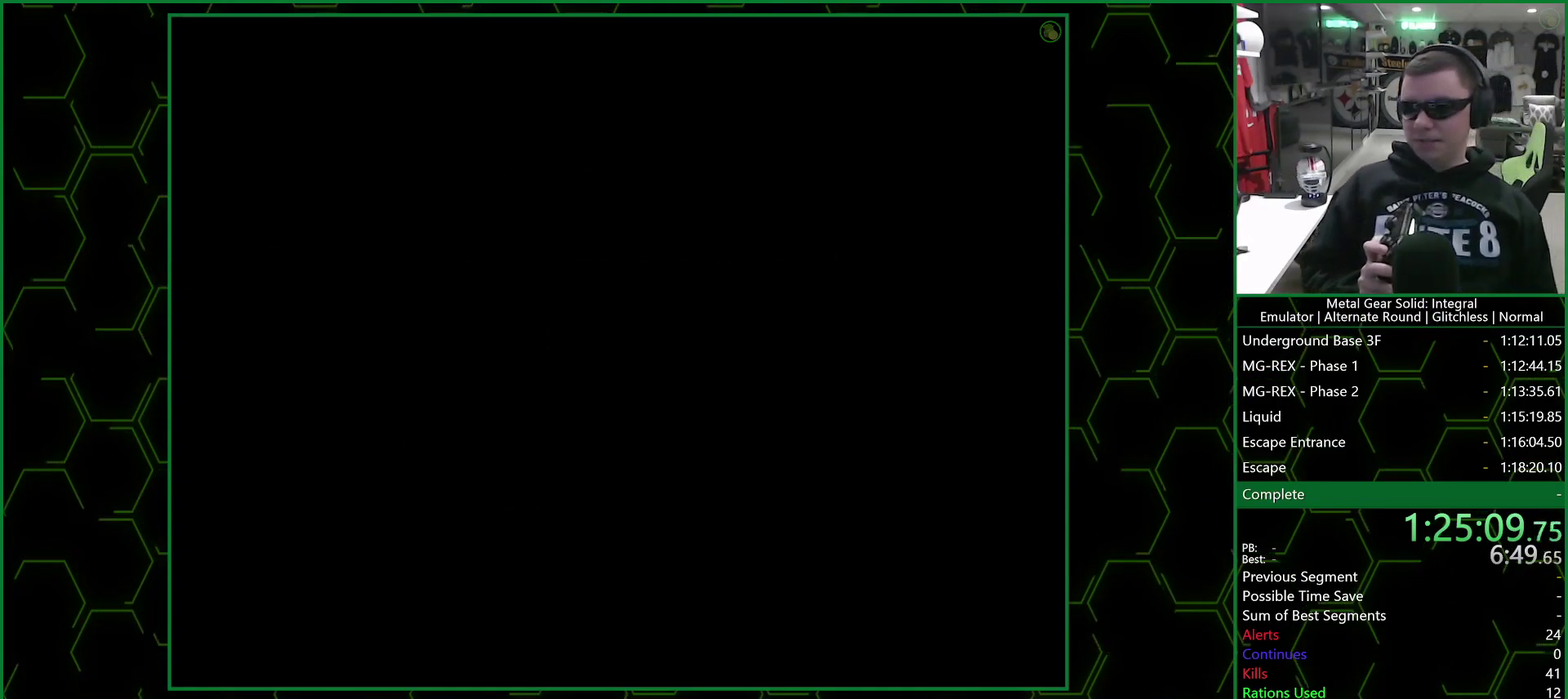
{"buttons": ["CROSS"], "left_stick": "center", "right_stick": "center", "events": []}
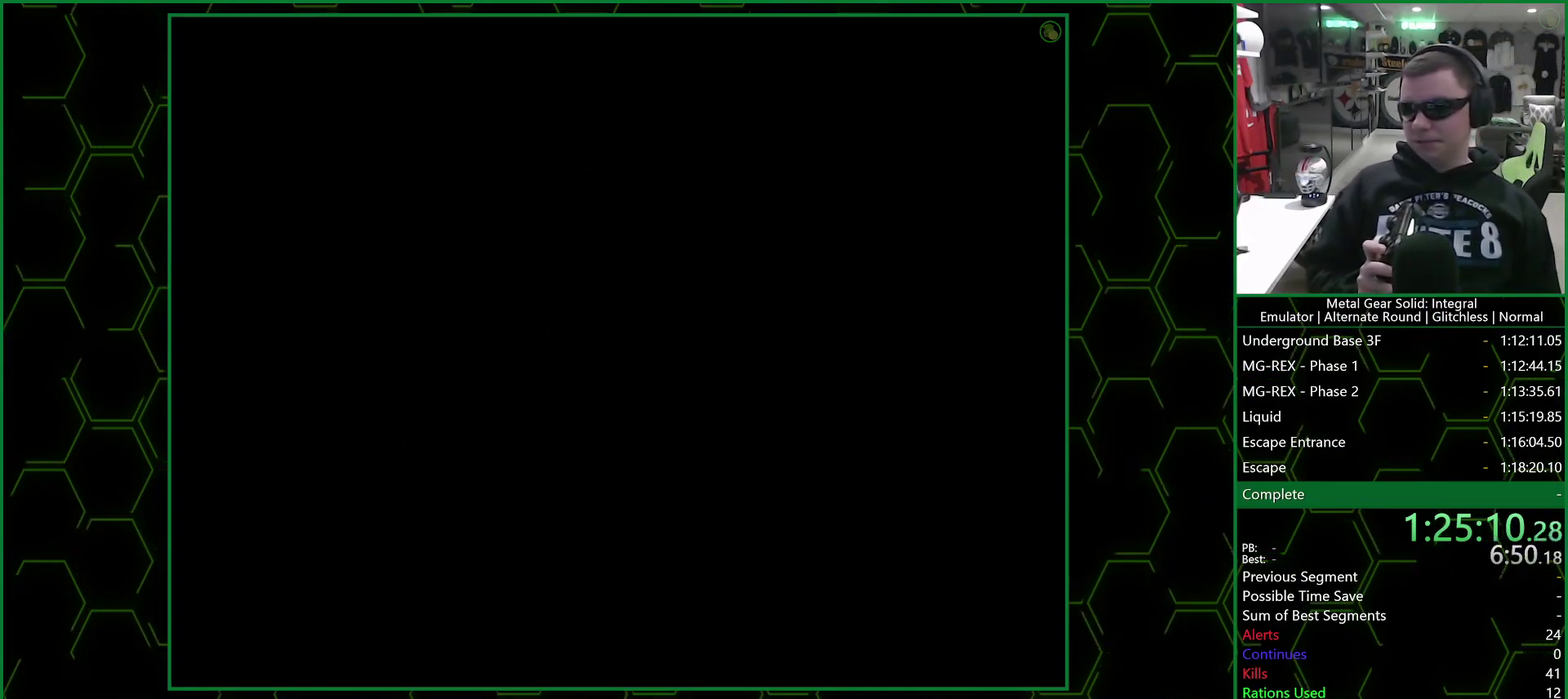
{"buttons": ["CROSS"], "left_stick": "center", "right_stick": "center", "events": []}
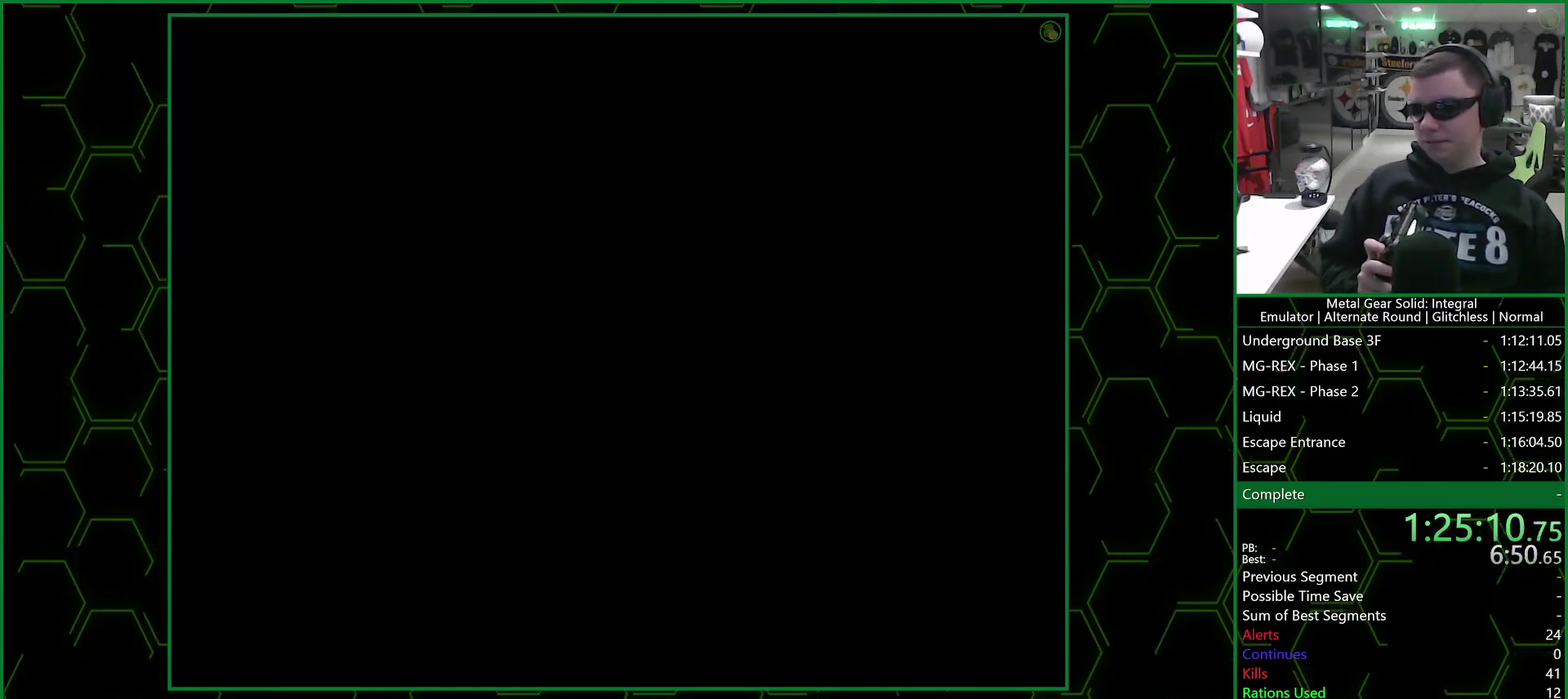
{"buttons": ["CROSS"], "left_stick": "center", "right_stick": "center", "events": []}
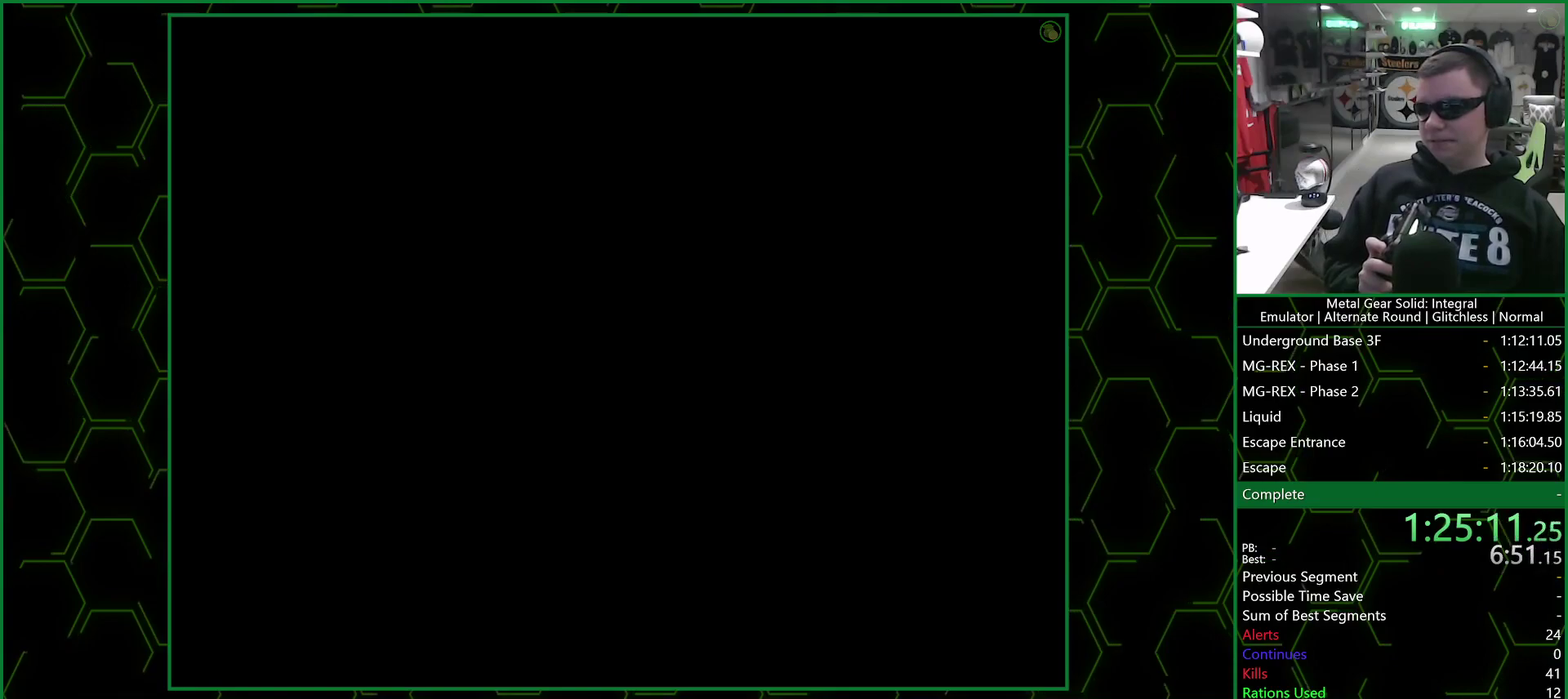
{"buttons": ["CROSS"], "left_stick": "center", "right_stick": "center", "events": []}
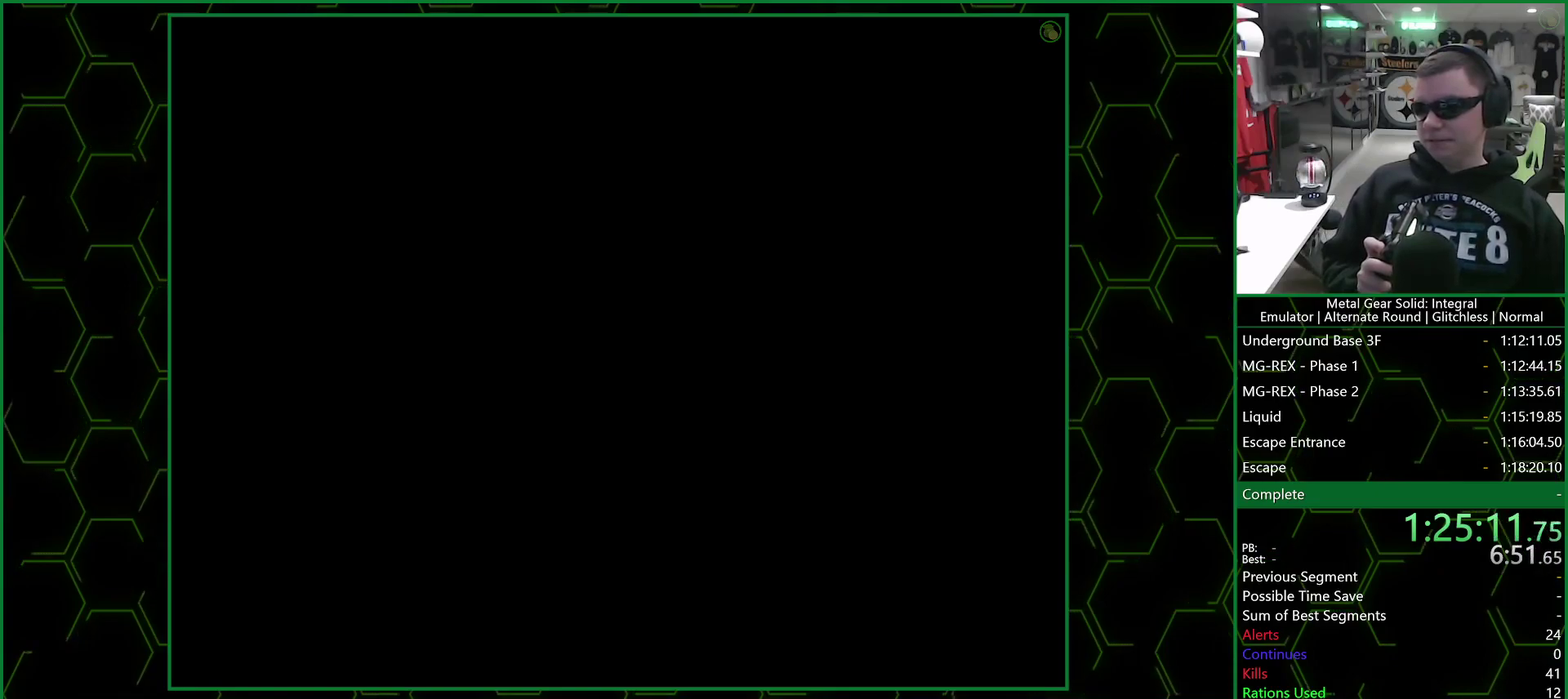
{"buttons": ["CROSS"], "left_stick": "center", "right_stick": "center", "events": []}
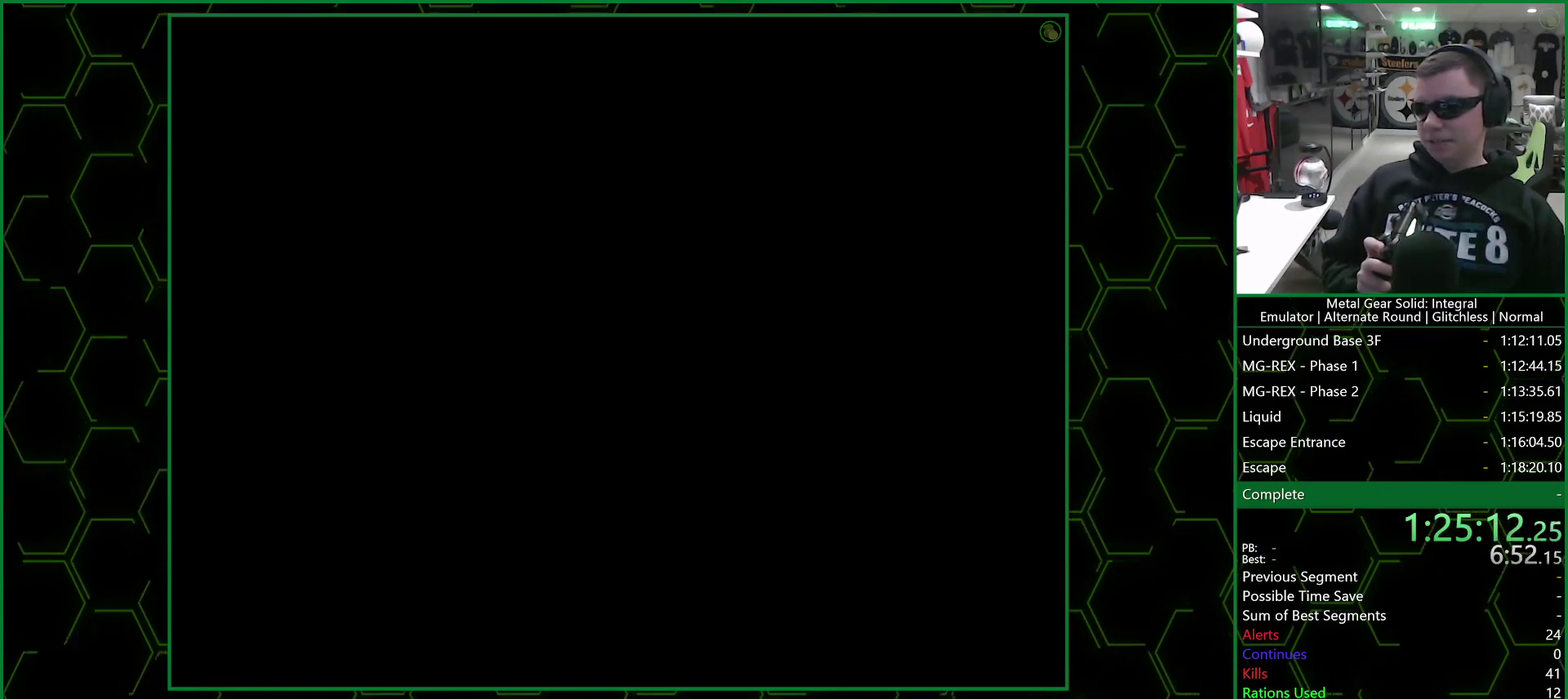
{"buttons": ["CROSS"], "left_stick": "center", "right_stick": "center", "events": []}
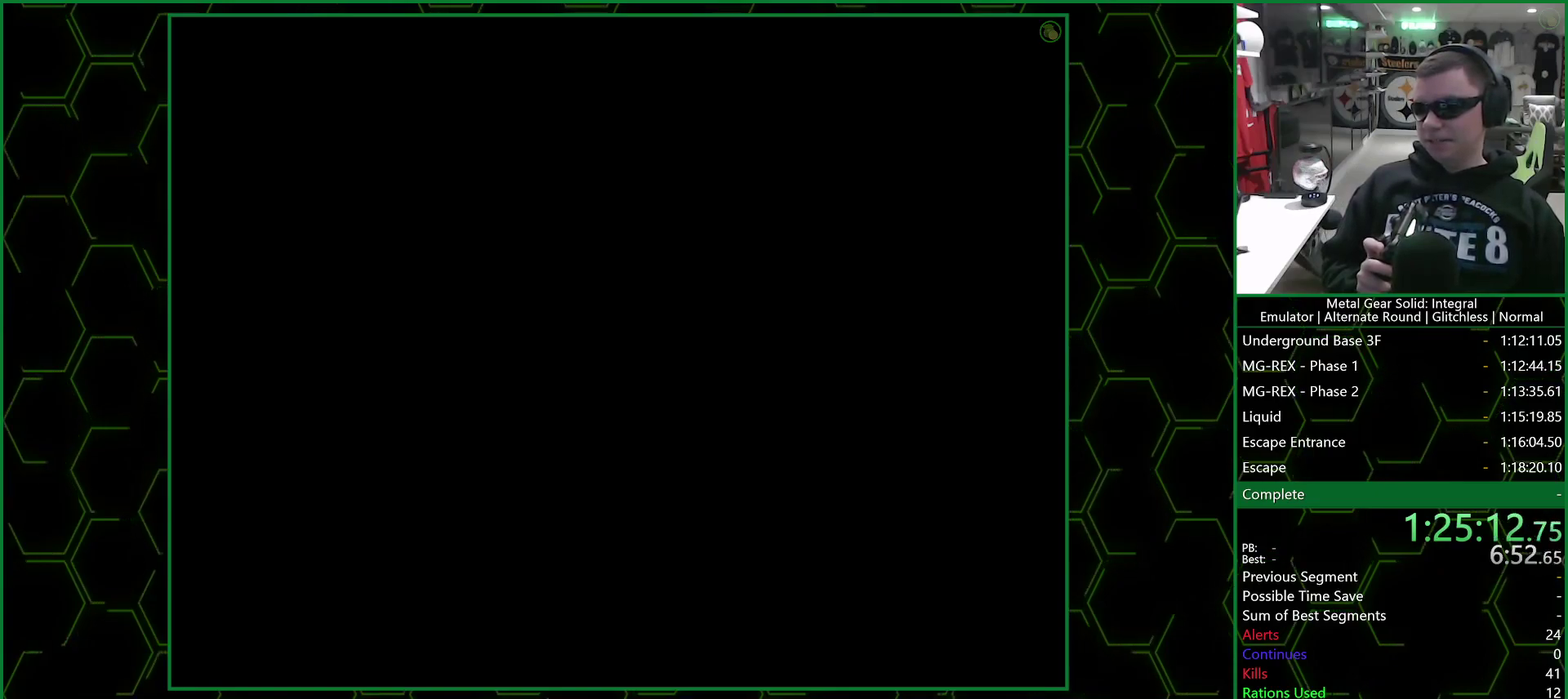
{"buttons": ["CROSS"], "left_stick": "center", "right_stick": "center", "events": []}
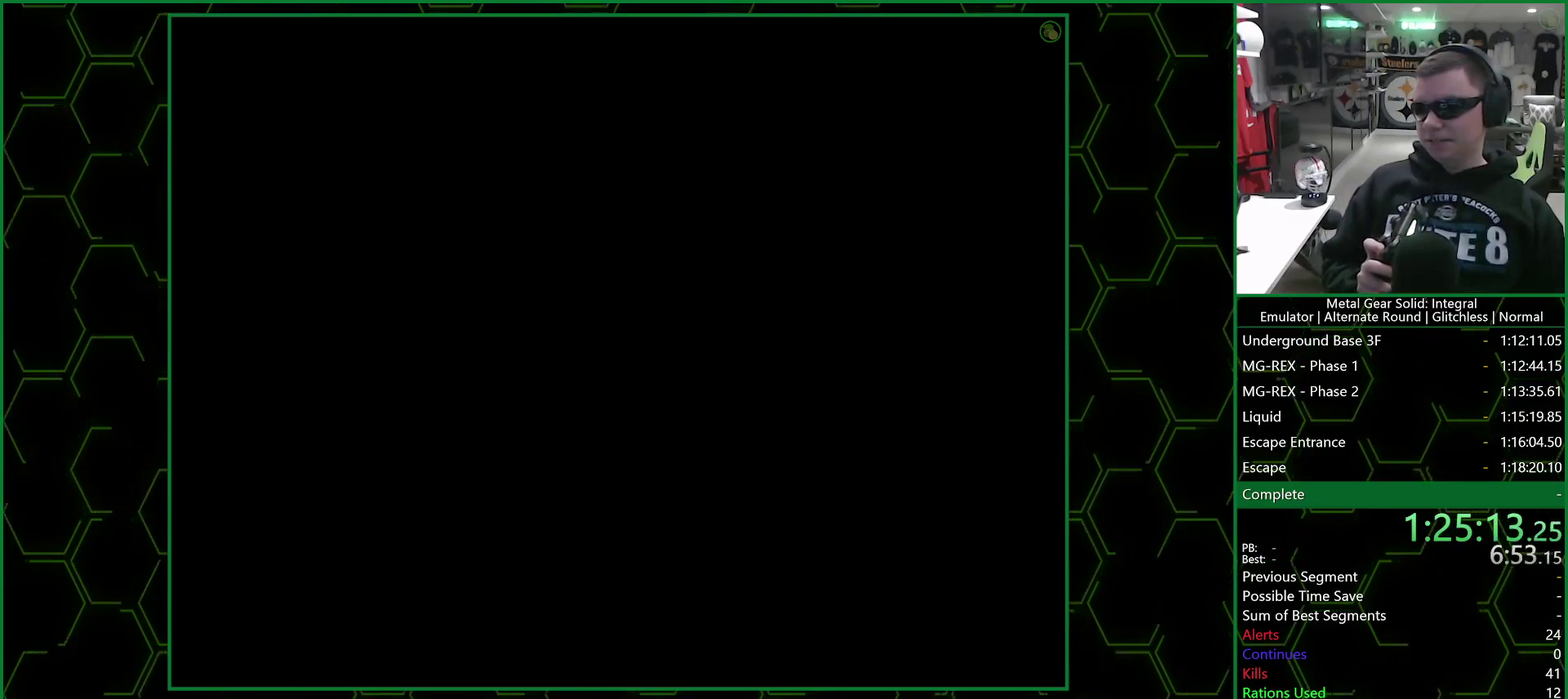
{"buttons": ["CROSS"], "left_stick": "center", "right_stick": "center", "events": []}
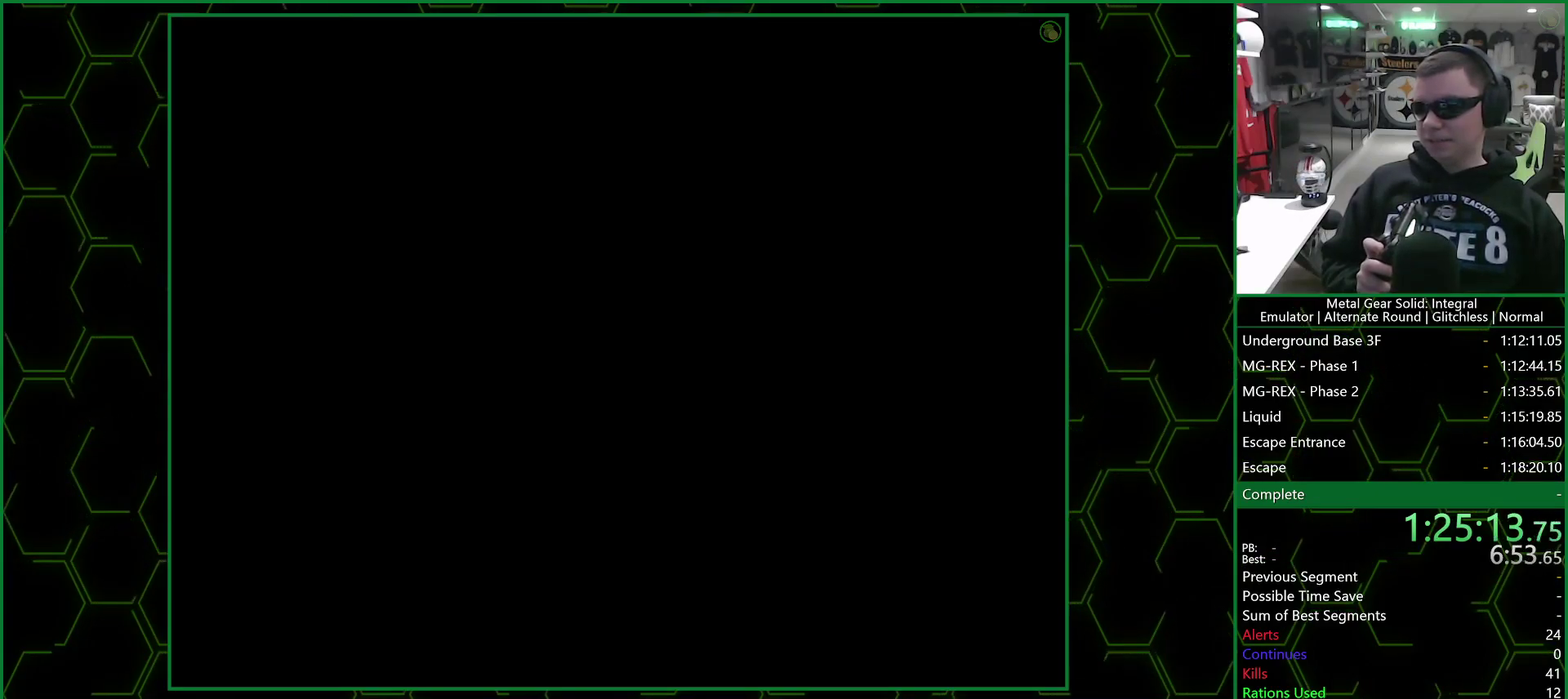
{"buttons": ["CROSS"], "left_stick": "center", "right_stick": "center", "events": []}
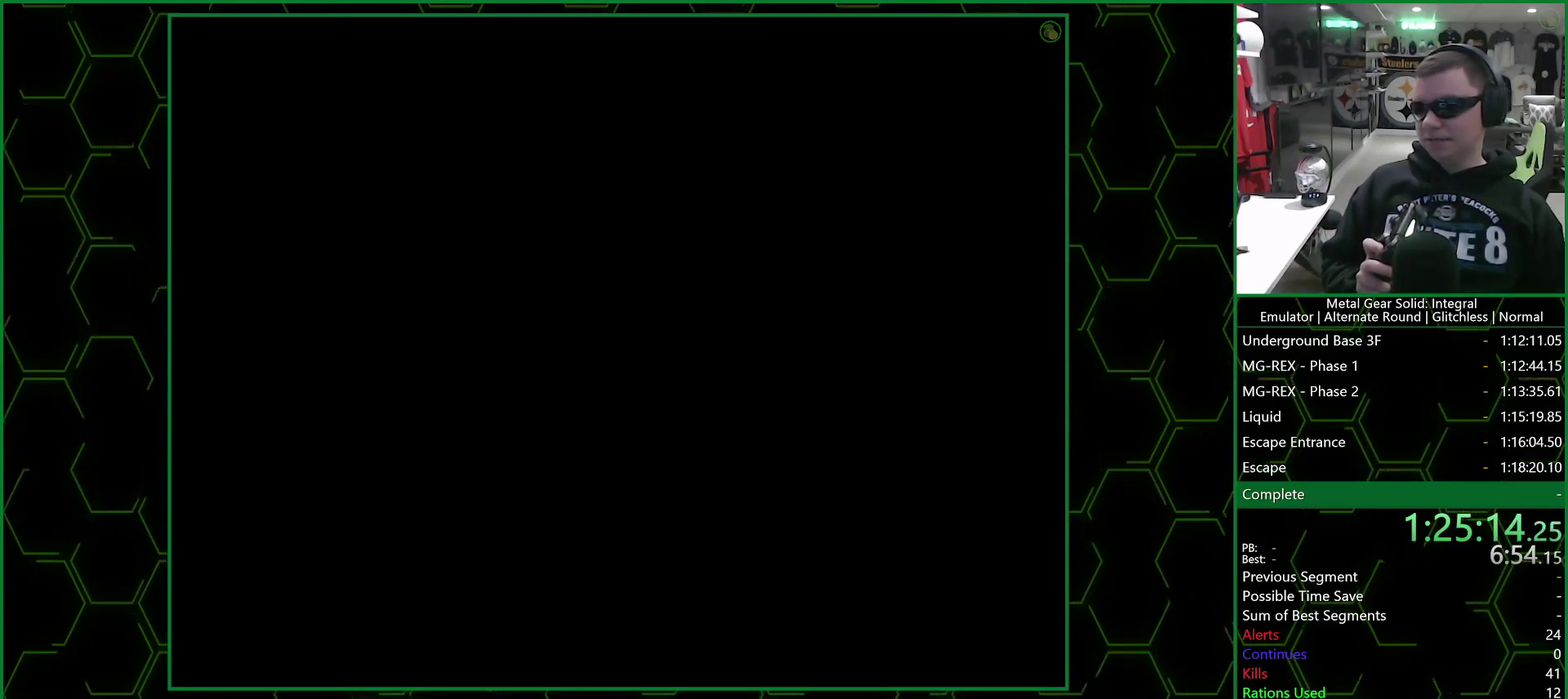
{"buttons": ["CROSS"], "left_stick": "center", "right_stick": "center", "events": []}
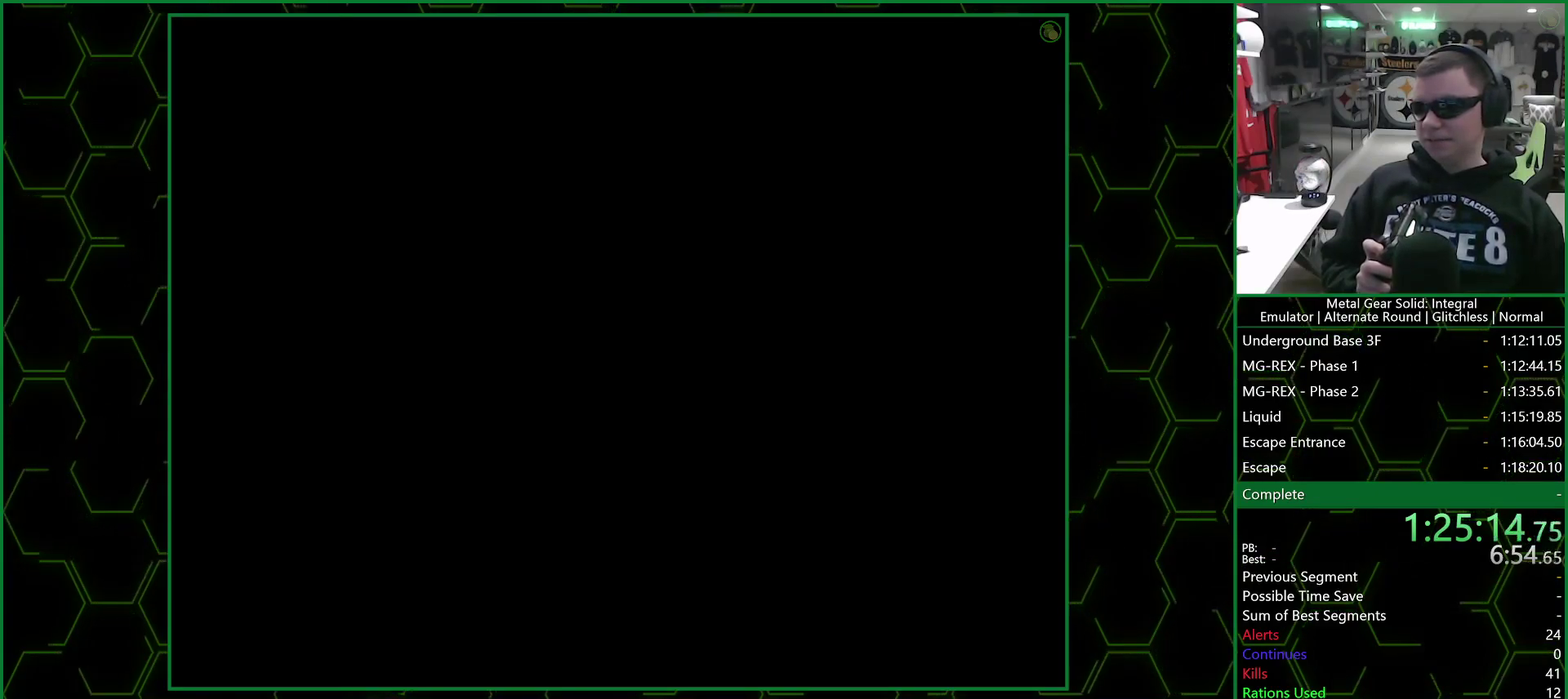
{"buttons": ["CROSS"], "left_stick": "center", "right_stick": "center", "events": []}
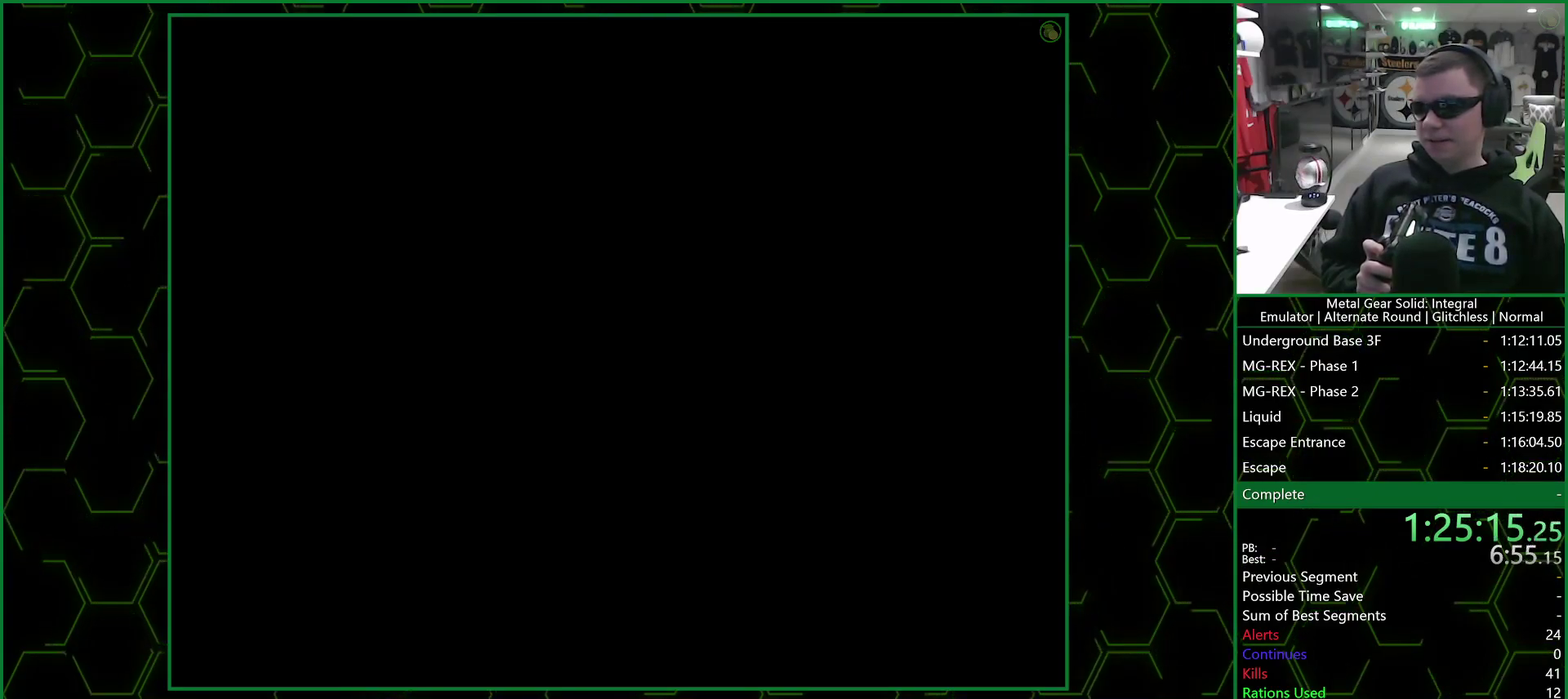
{"buttons": ["CROSS"], "left_stick": "center", "right_stick": "center", "events": []}
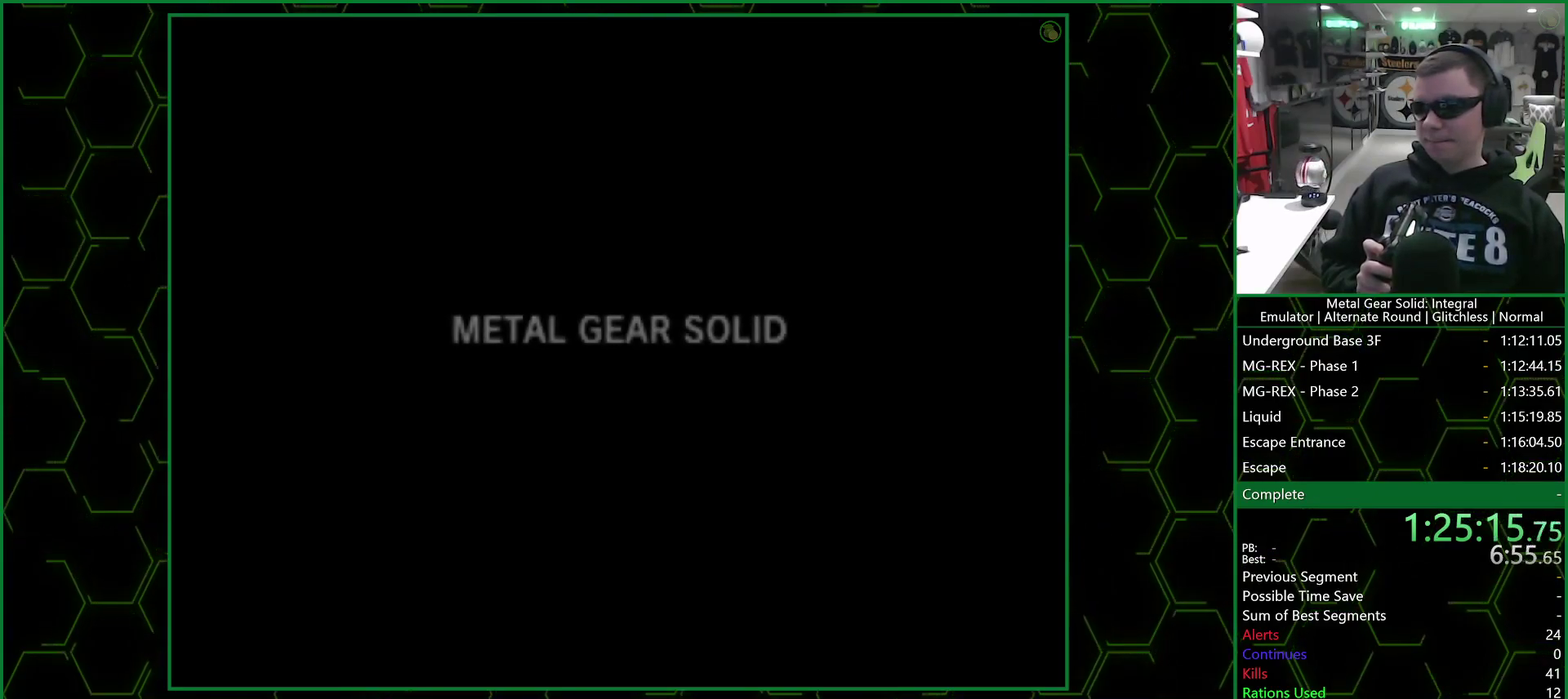
{"buttons": ["CROSS"], "left_stick": "center", "right_stick": "center", "events": []}
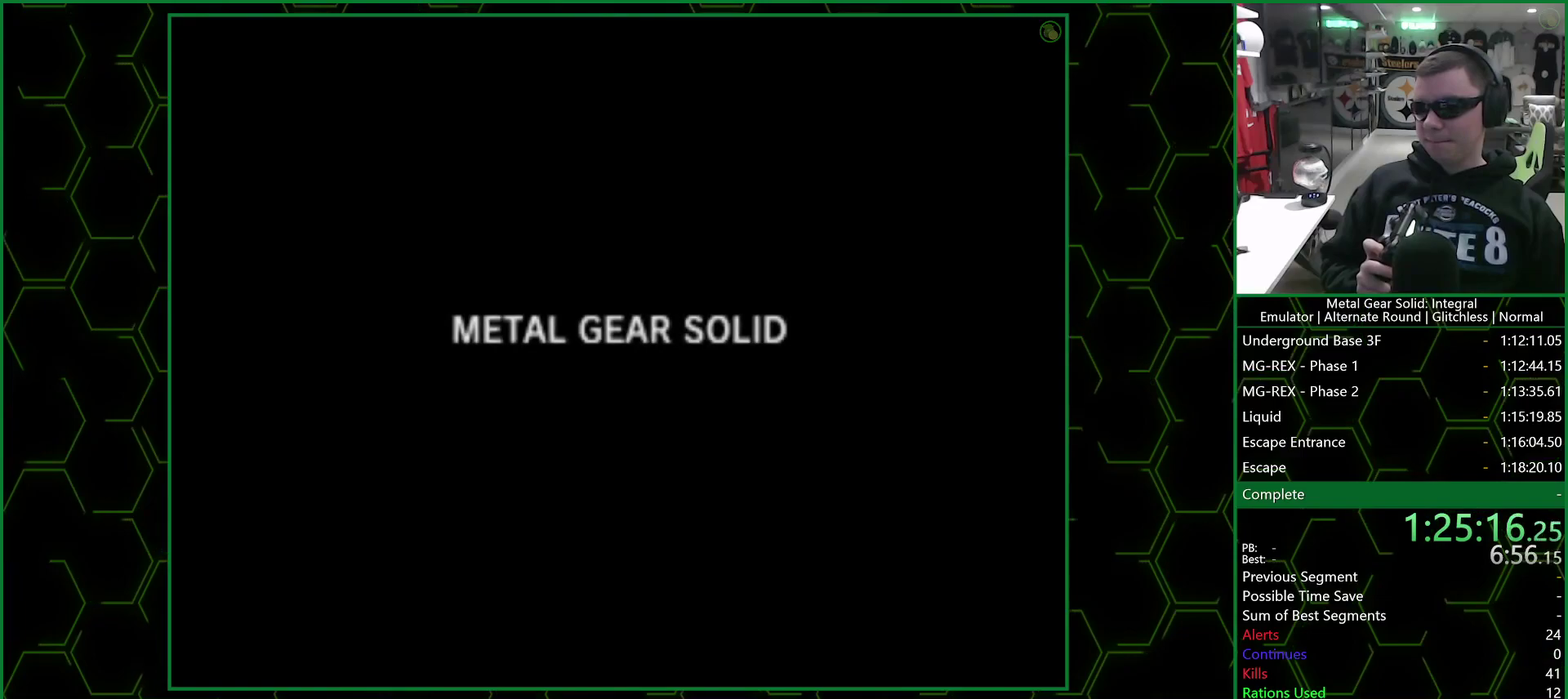
{"buttons": ["CROSS"], "left_stick": "center", "right_stick": "center", "events": []}
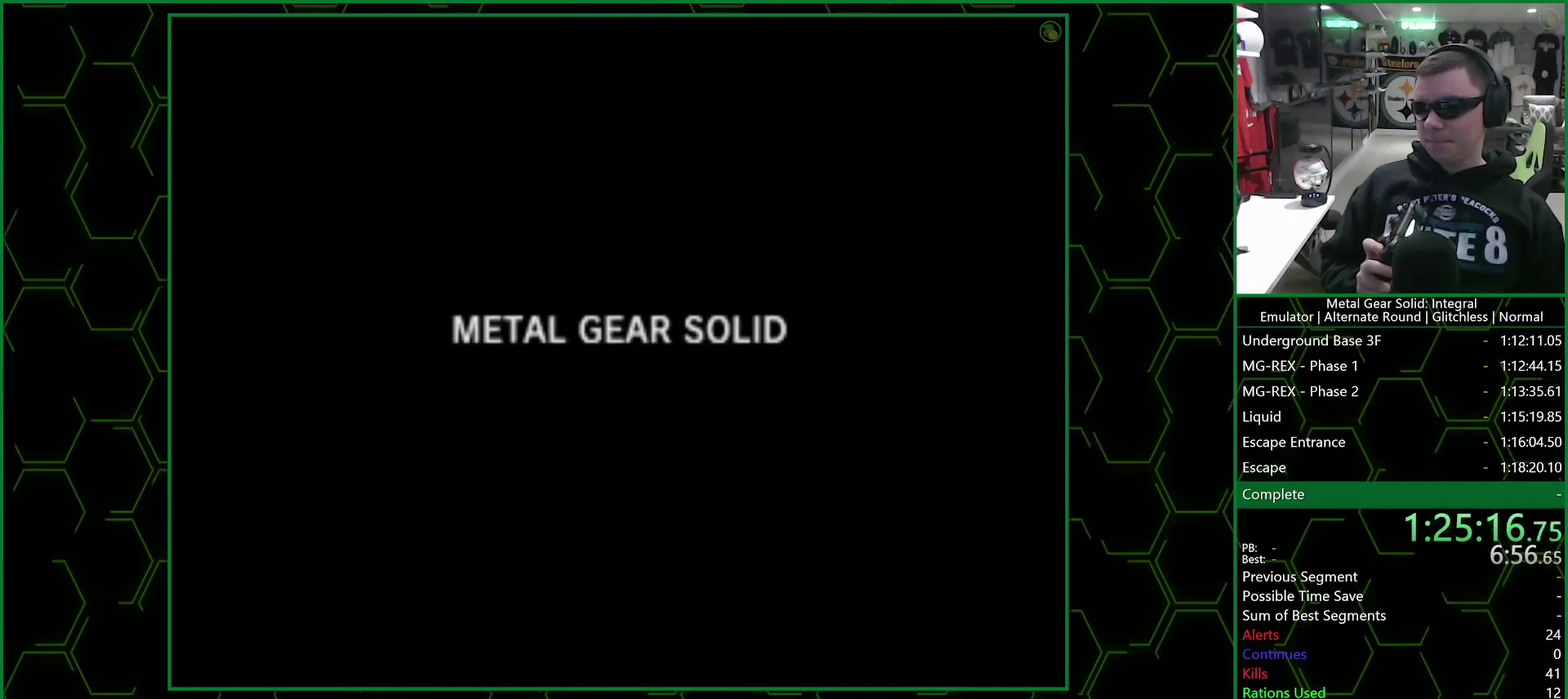
{"buttons": ["CROSS"], "left_stick": "center", "right_stick": "center", "events": []}
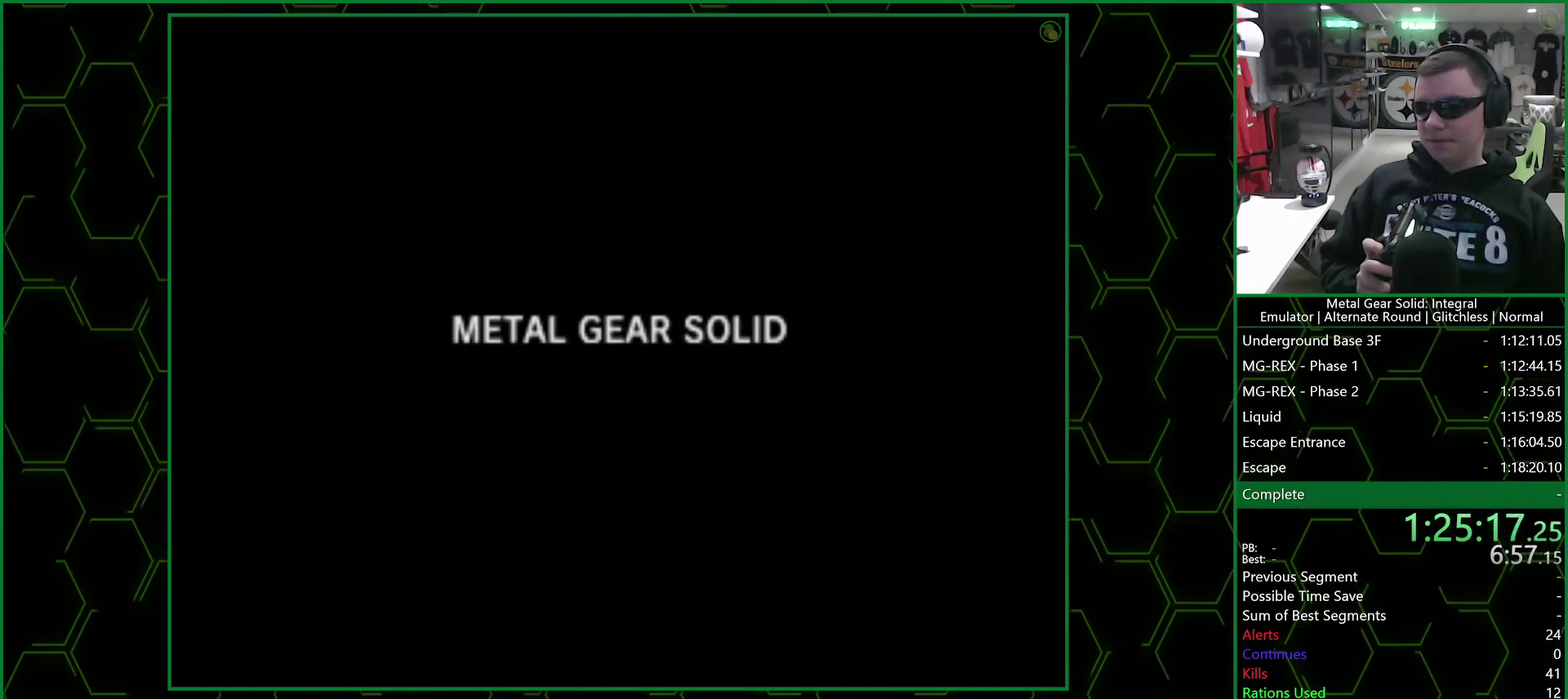
{"buttons": [], "left_stick": "center", "right_stick": "center", "events": [[183, "CROSS", "up"]]}